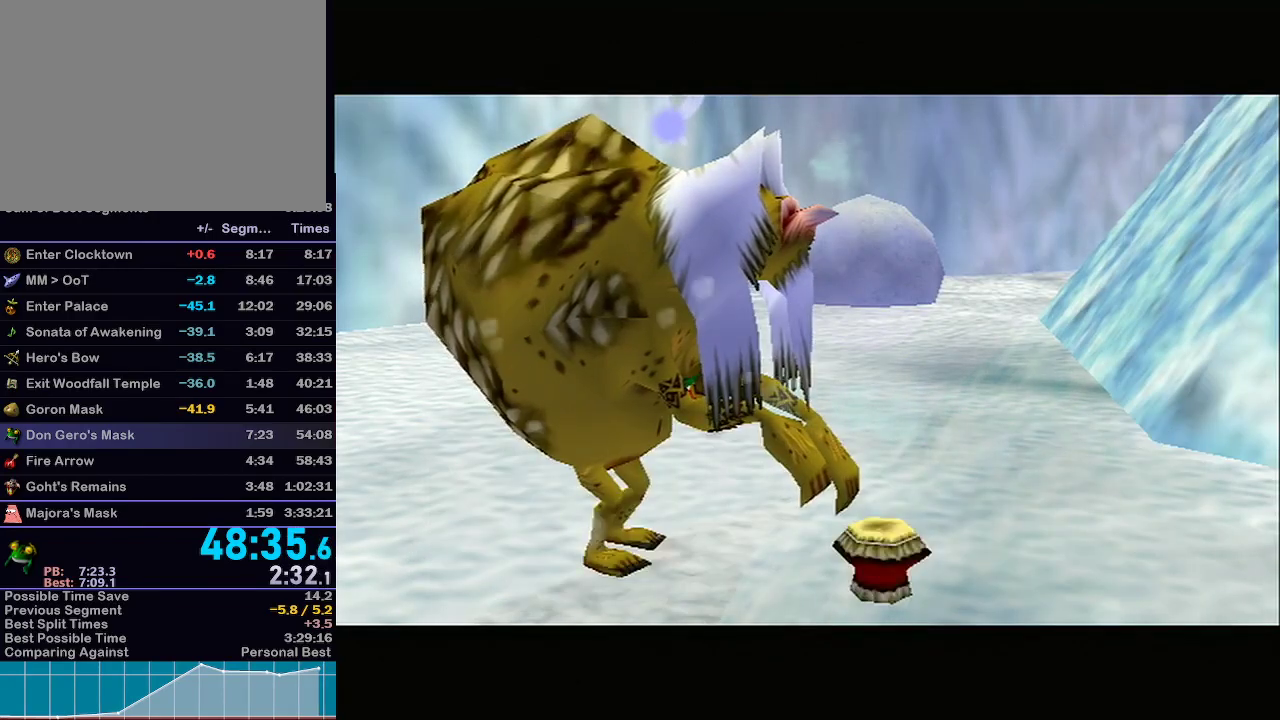
Gameplay with a controller (Nintendo layout); each line is a JSON object with the inputs held at the frame after it. "events" lists button and stick changes between this image and that frame as [ms after this image, input, new state], when the widget could be followed in between. Not read: L3 R3.
{"buttons": [], "left_stick": "center", "right_stick": "center", "events": [[50, "B", "up"], [83, "B", "down"], [183, "B", "up"], [250, "B", "down"], [267, "B", "up"], [367, "B", "down"], [400, "B", "up"], [467, "B", "down"], [483, "B", "up"]]}
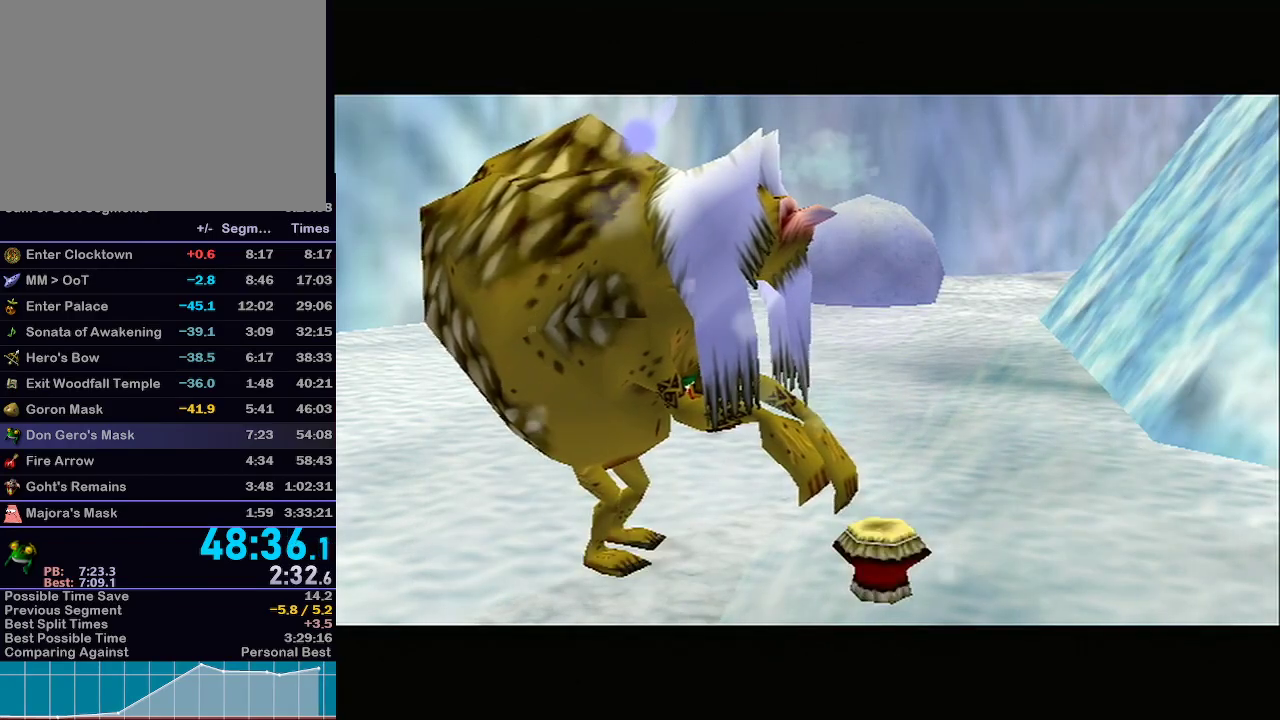
{"buttons": [], "left_stick": "center", "right_stick": "center", "events": [[83, "B", "down"], [117, "B", "up"], [217, "B", "down"], [250, "B", "up"], [317, "B", "down"], [367, "B", "up"], [433, "B", "down"], [450, "B", "up"]]}
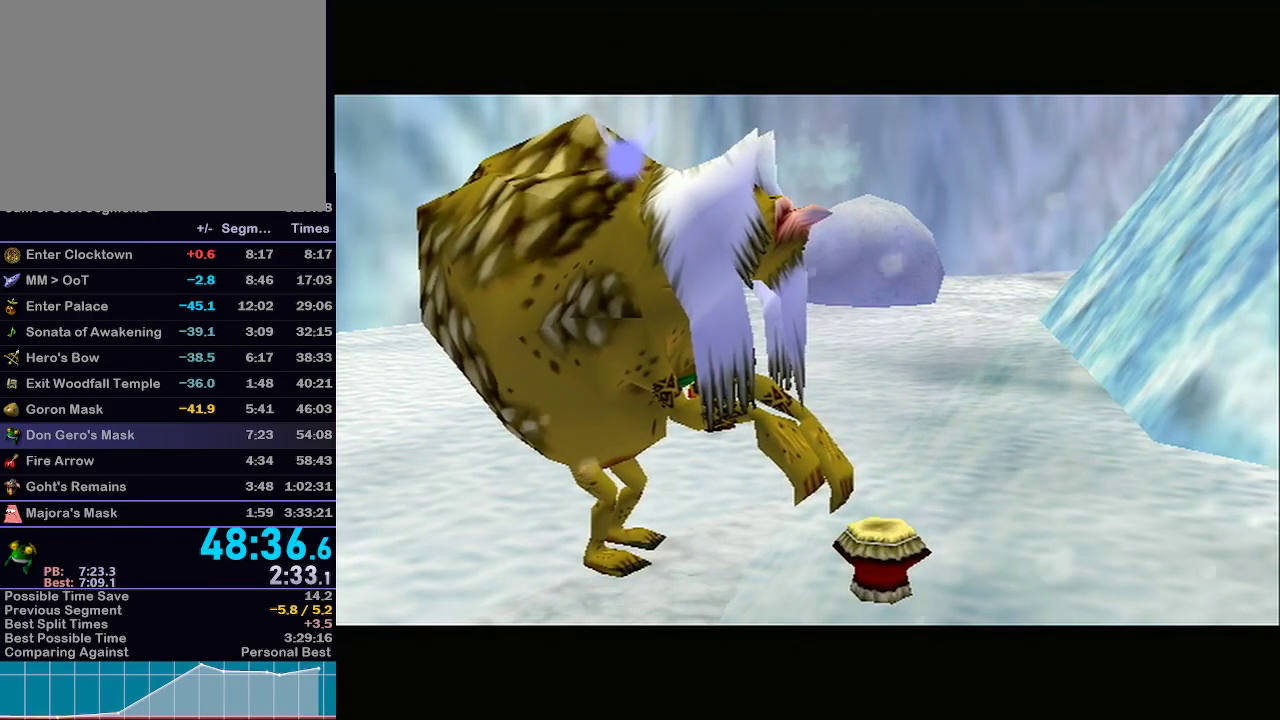
{"buttons": [], "left_stick": "center", "right_stick": "center", "events": []}
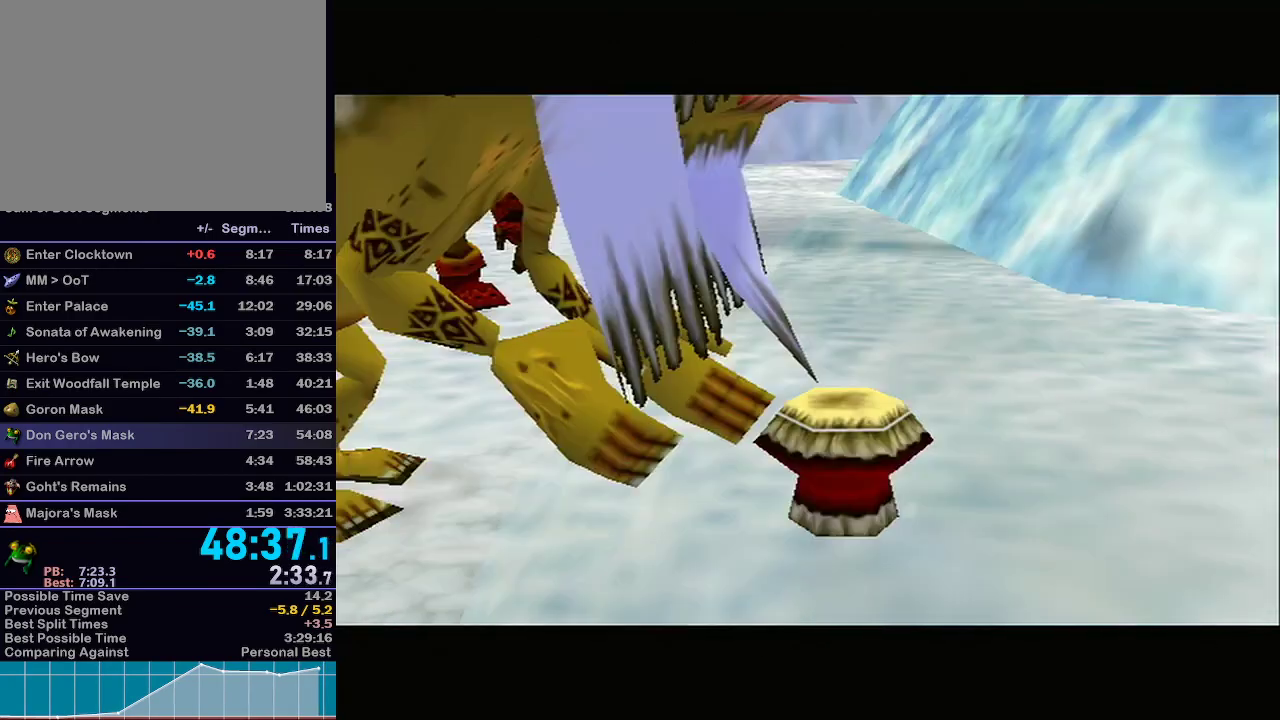
{"buttons": [], "left_stick": "center", "right_stick": "center", "events": []}
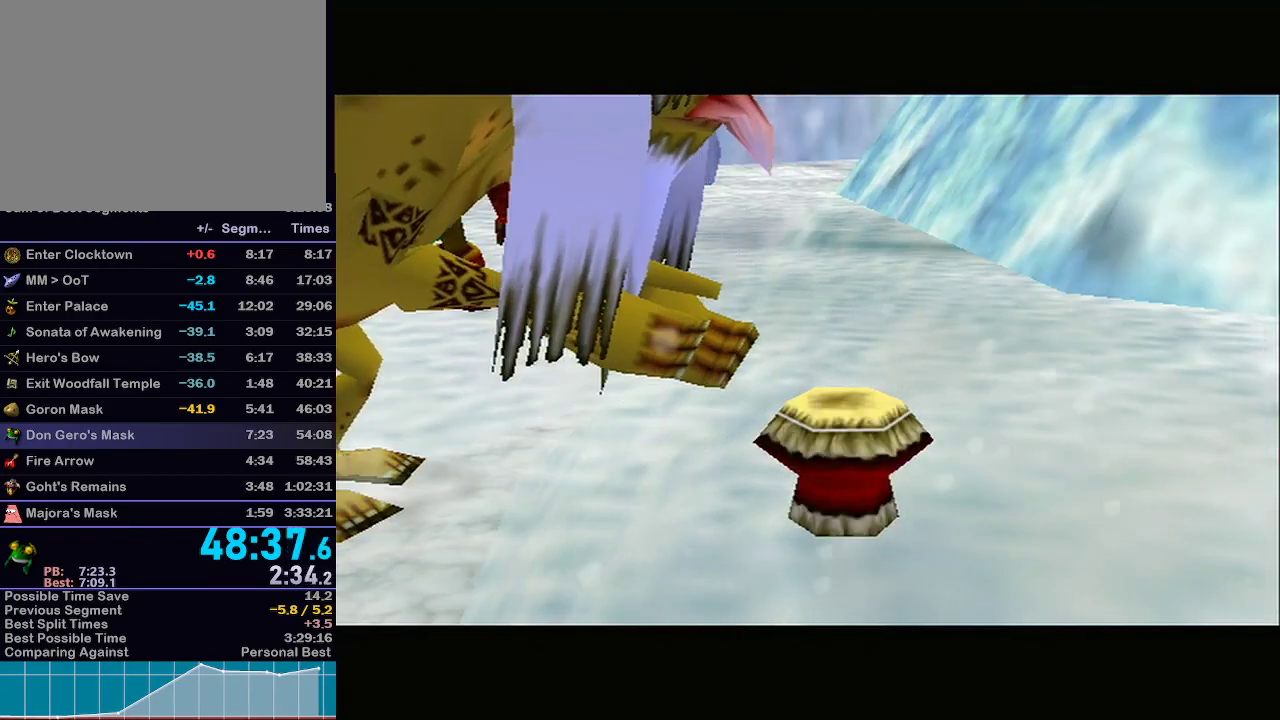
{"buttons": [], "left_stick": "center", "right_stick": "center", "events": []}
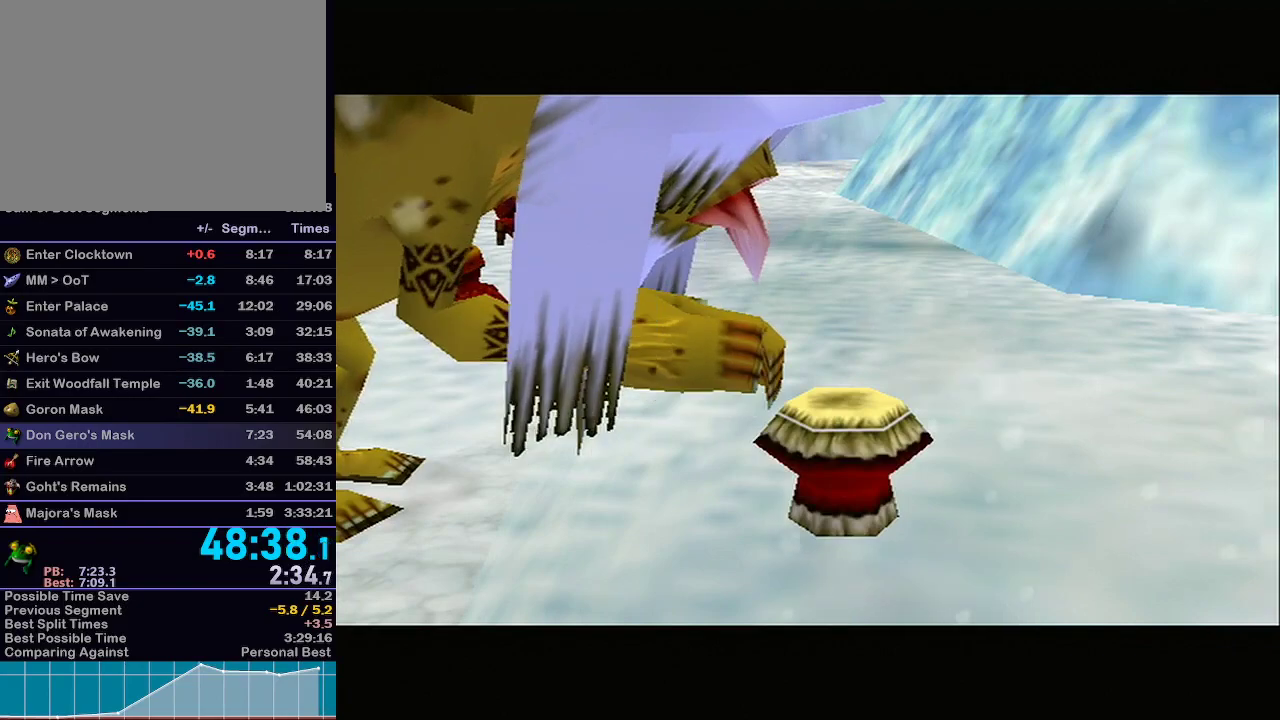
{"buttons": [], "left_stick": "center", "right_stick": "center", "events": []}
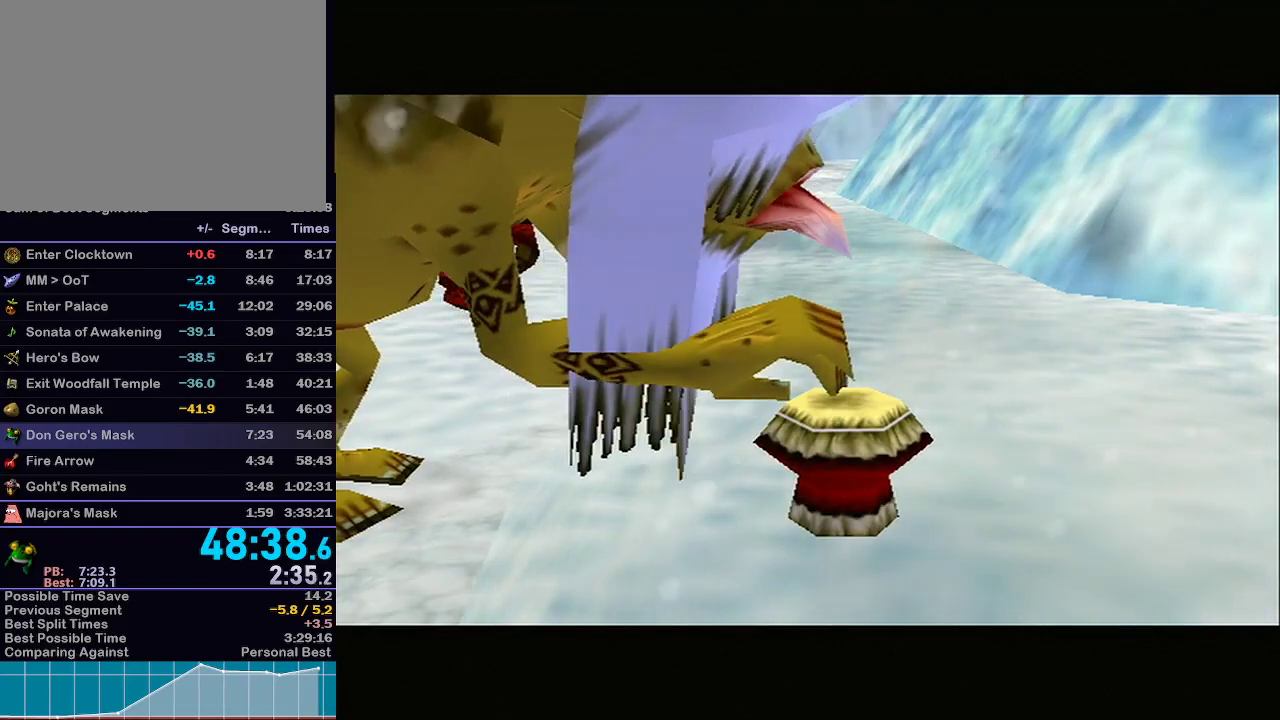
{"buttons": ["B"], "left_stick": "center", "right_stick": "center", "events": [[300, "A", "down"], [300, "B", "down"], [500, "A", "up"]]}
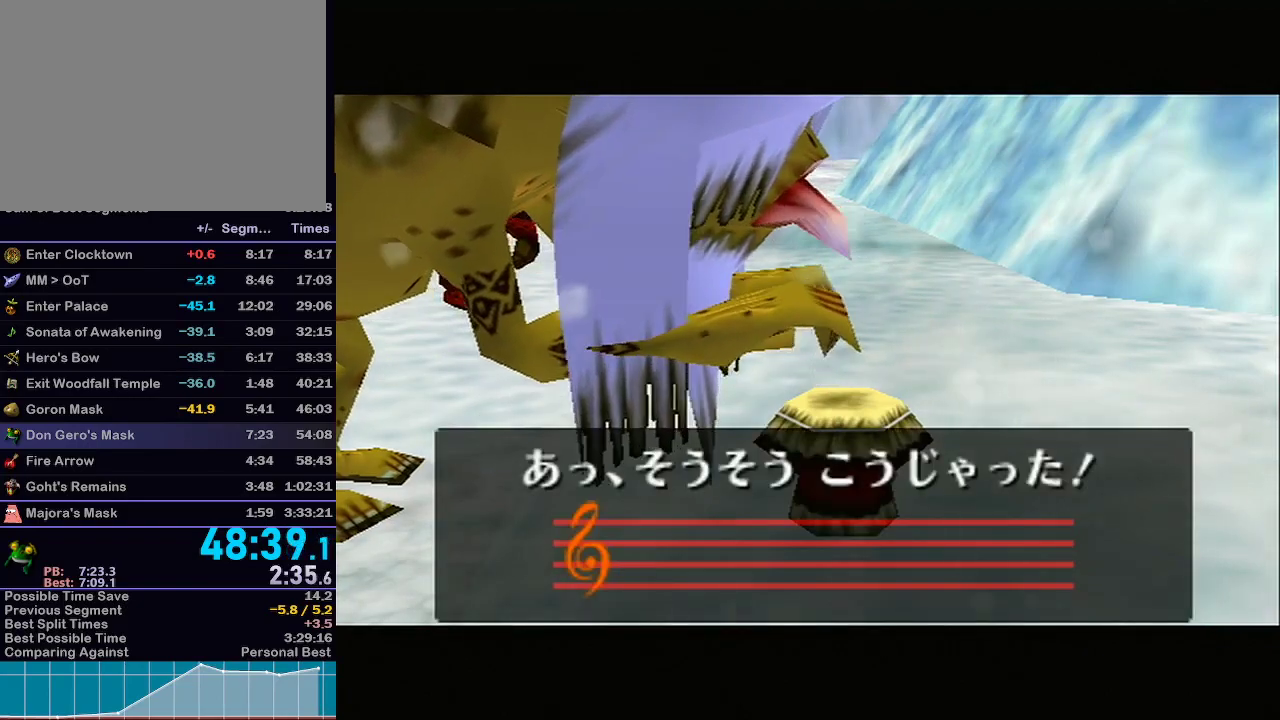
{"buttons": [], "left_stick": "center", "right_stick": "center", "events": [[33, "B", "up"]]}
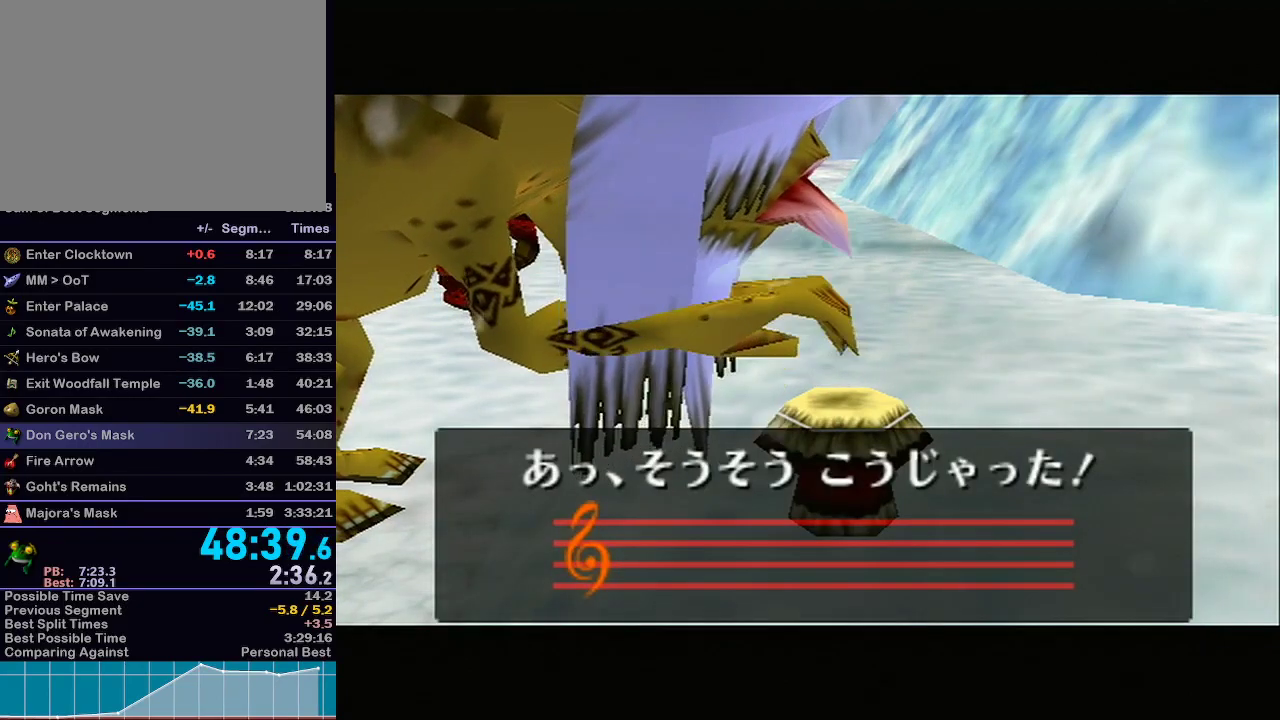
{"buttons": [], "left_stick": "center", "right_stick": "center", "events": []}
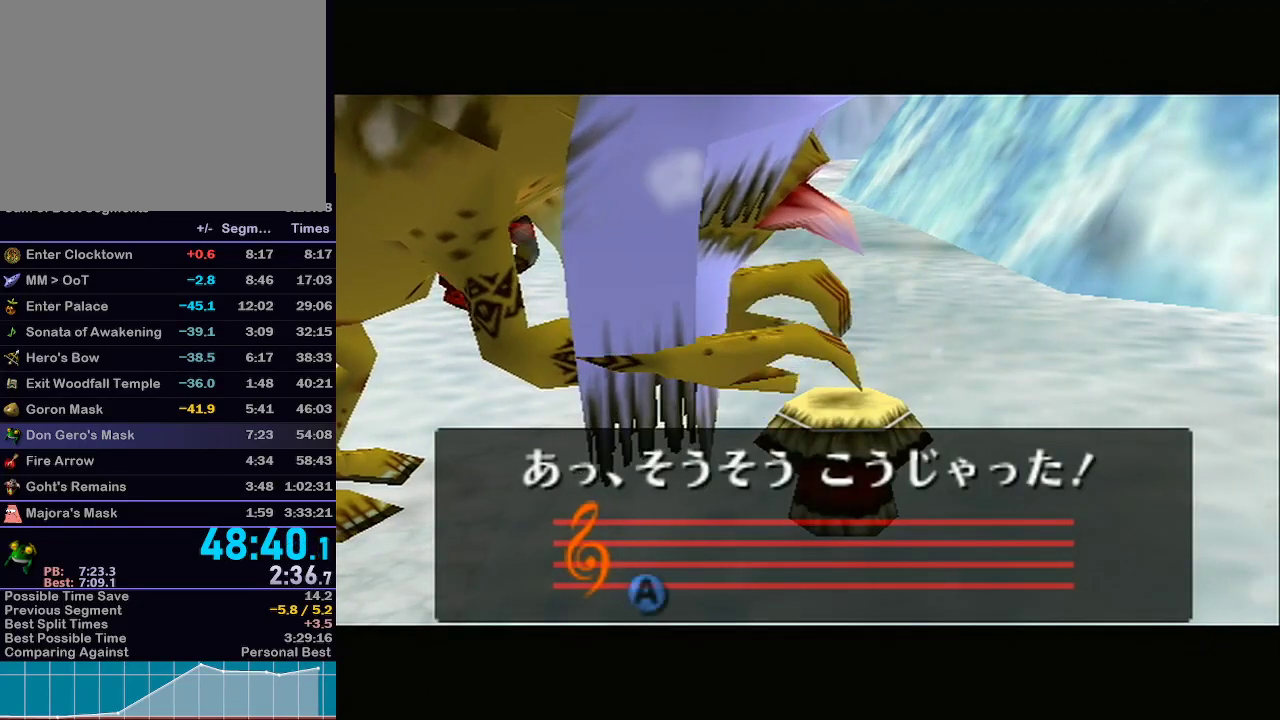
{"buttons": [], "left_stick": "center", "right_stick": "center", "events": []}
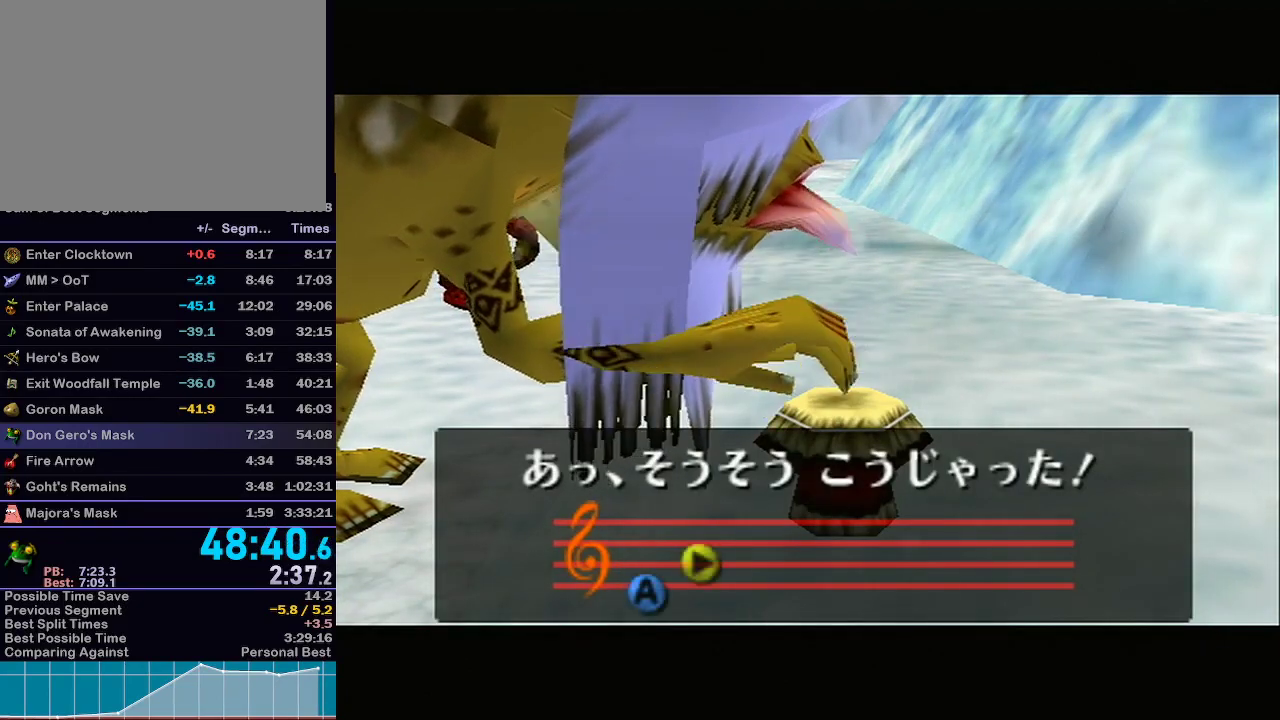
{"buttons": [], "left_stick": "center", "right_stick": "center", "events": []}
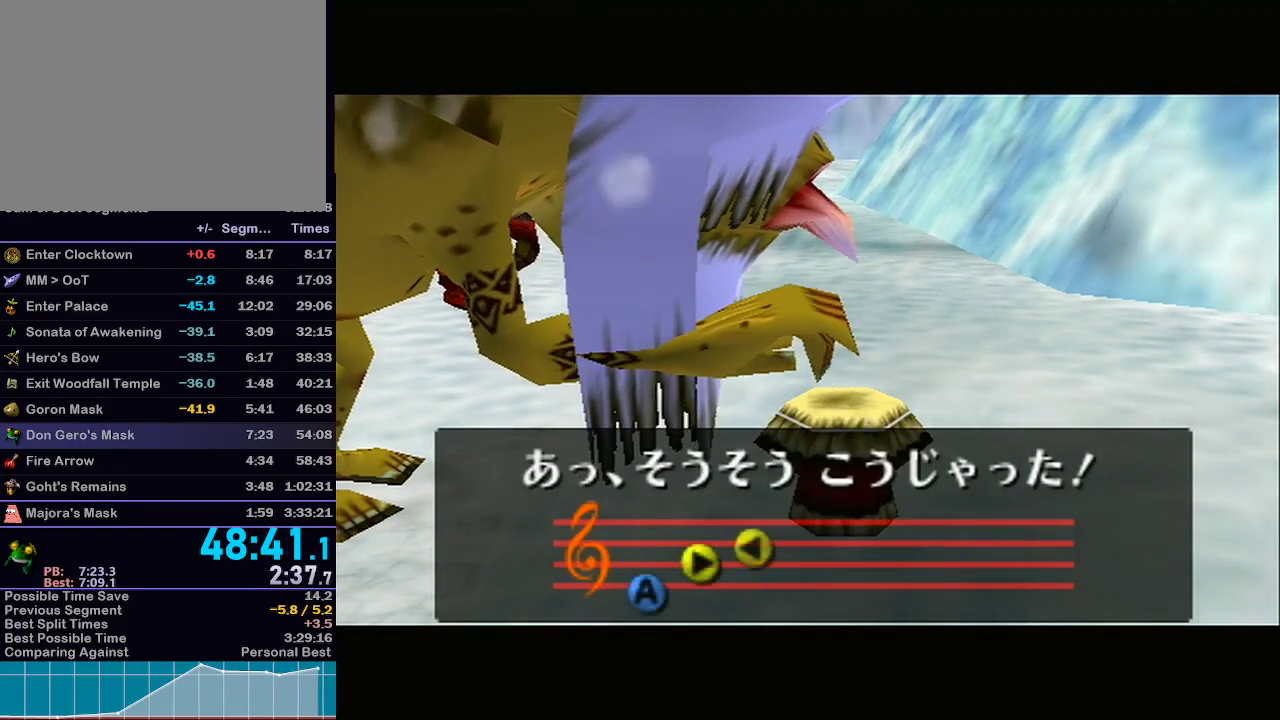
{"buttons": [], "left_stick": "center", "right_stick": "center", "events": []}
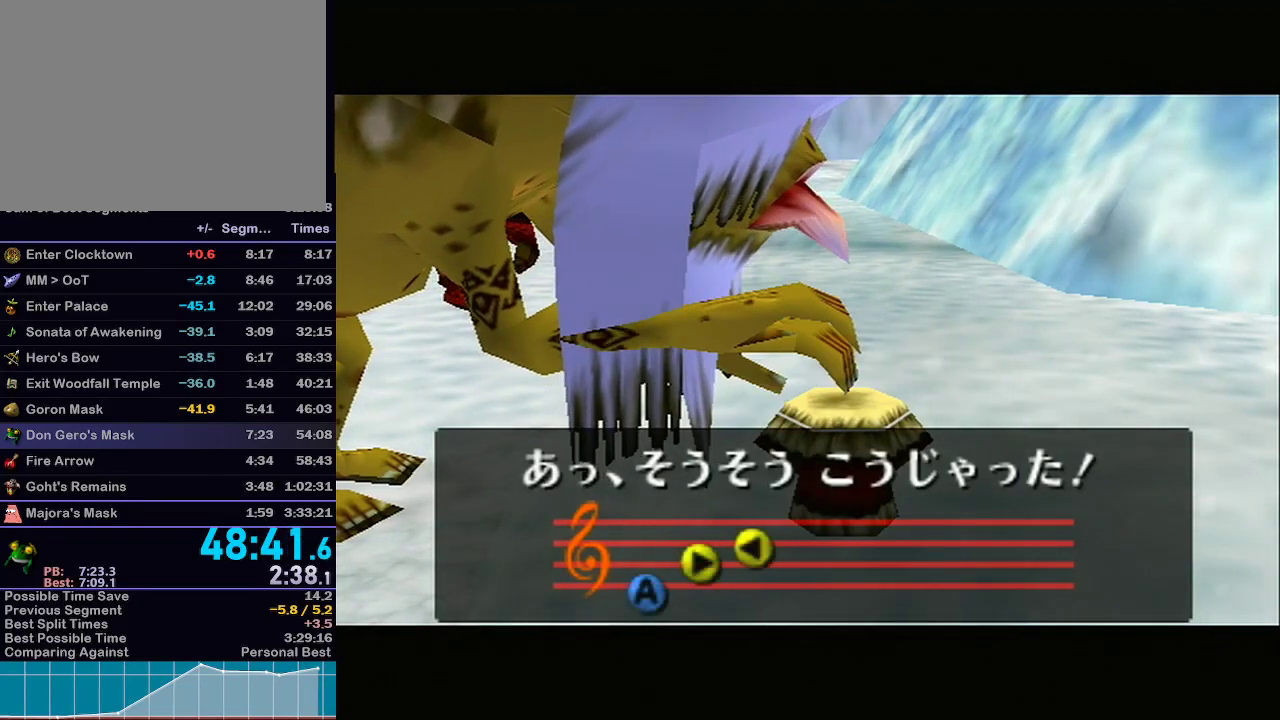
{"buttons": [], "left_stick": "center", "right_stick": "center", "events": []}
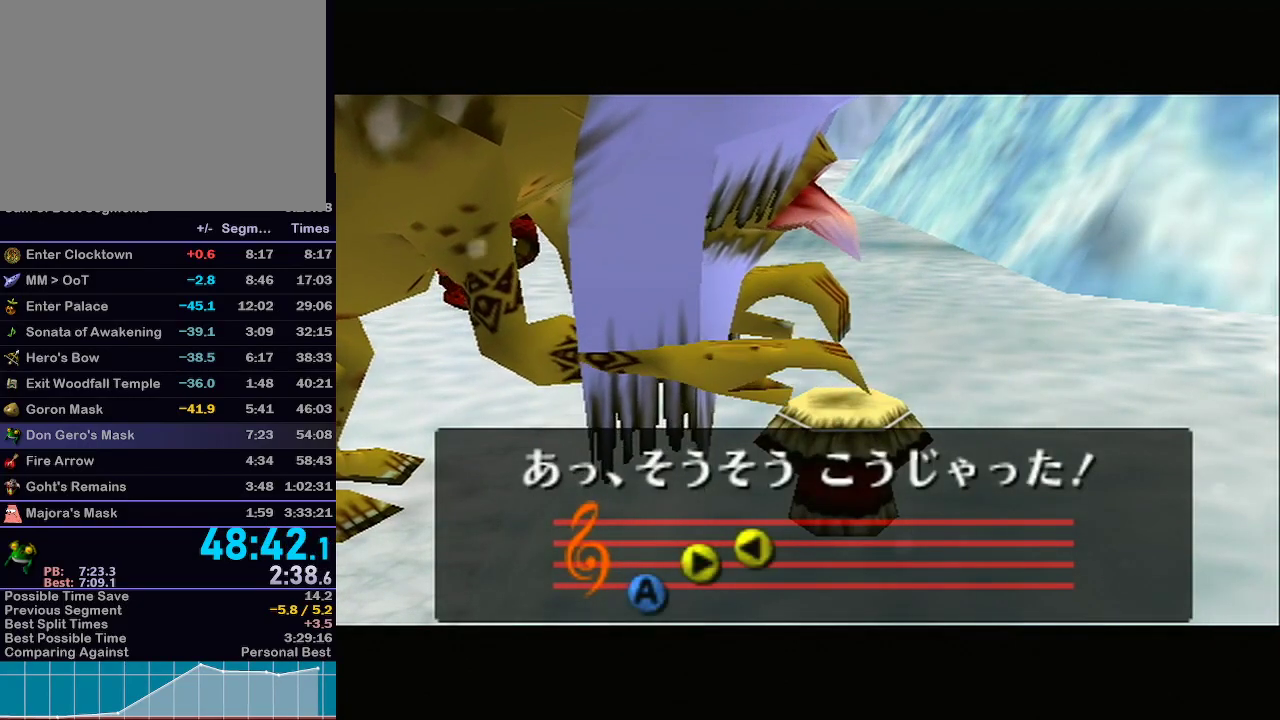
{"buttons": [], "left_stick": "center", "right_stick": "center", "events": []}
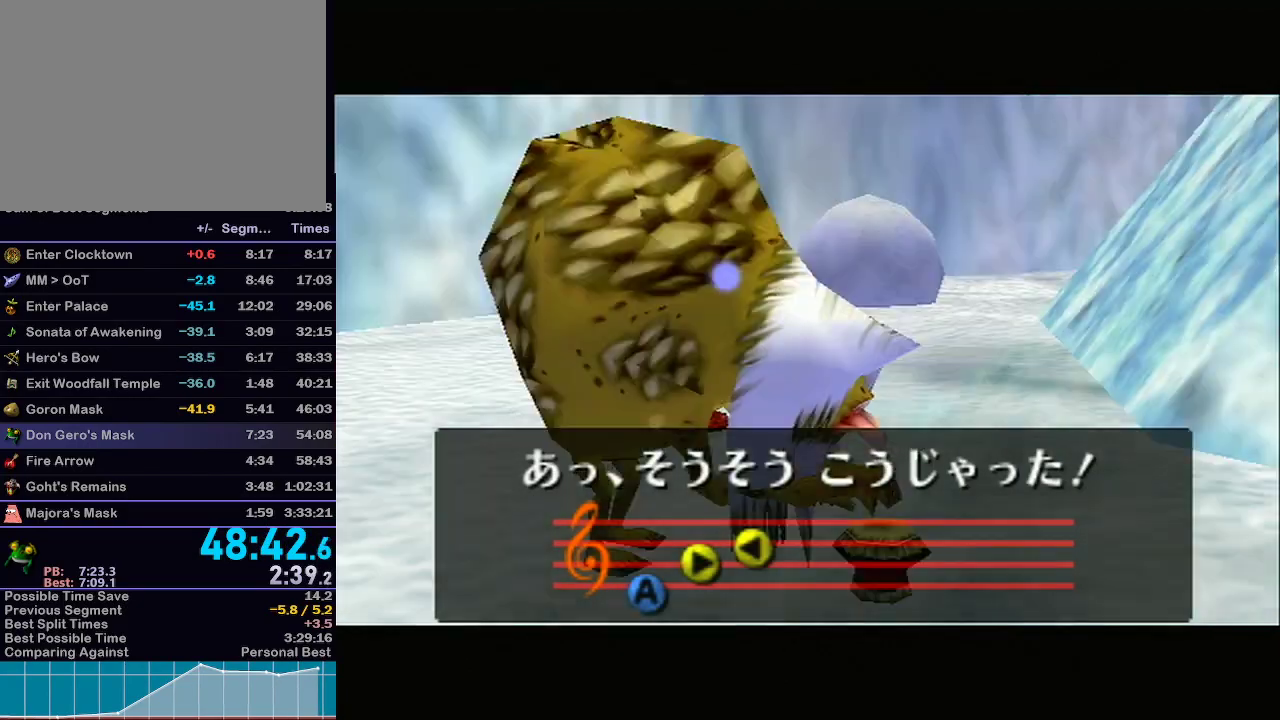
{"buttons": ["B"], "left_stick": "center", "right_stick": "center", "events": [[500, "B", "down"]]}
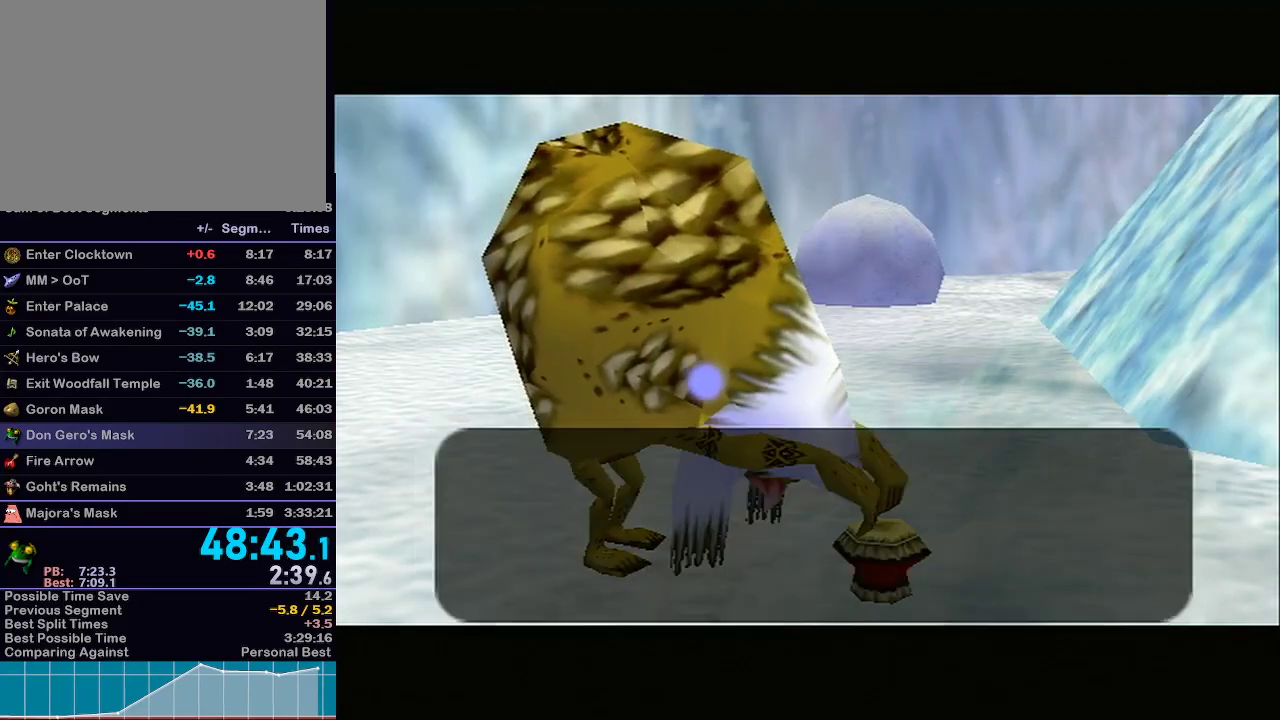
{"buttons": [], "left_stick": "center", "right_stick": "center", "events": [[33, "B", "up"], [133, "B", "down"], [150, "B", "up"], [217, "B", "down"], [250, "B", "up"], [300, "B", "down"], [367, "B", "up"], [400, "B", "down"], [467, "B", "up"]]}
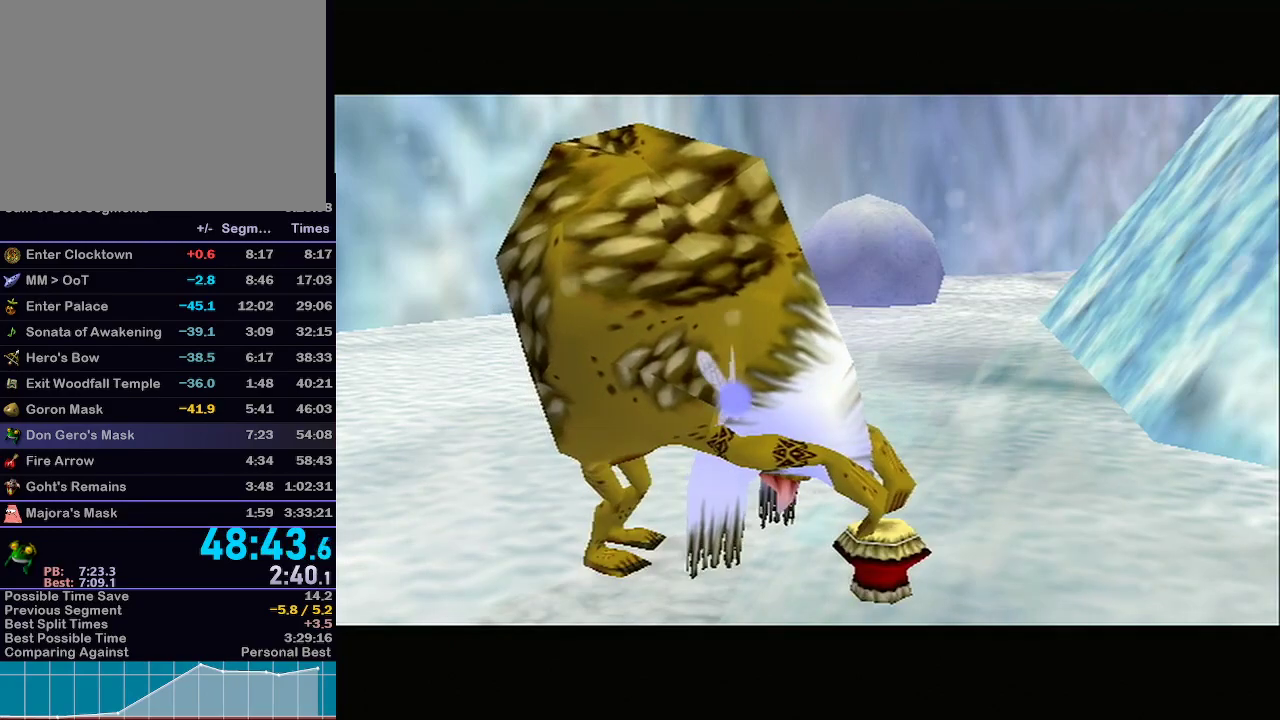
{"buttons": [], "left_stick": "center", "right_stick": "center", "events": [[17, "B", "down"], [50, "B", "up"], [117, "B", "down"], [150, "B", "up"]]}